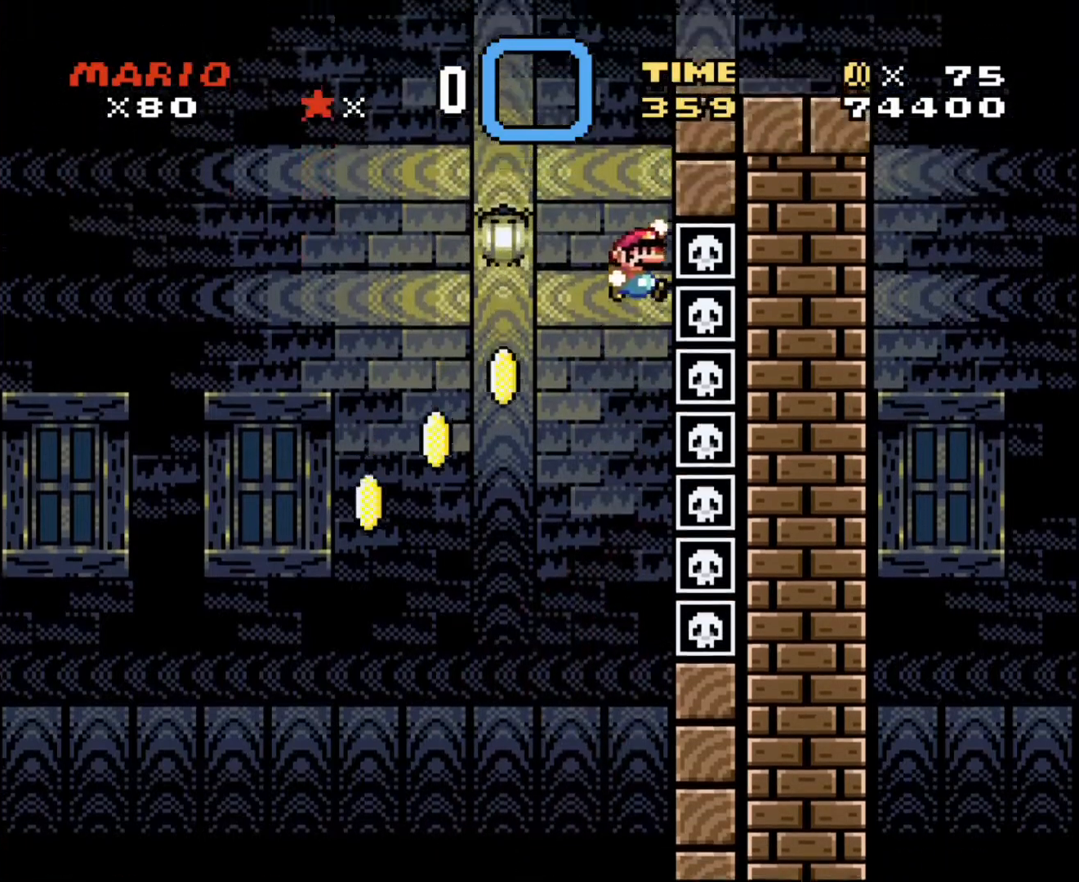
Gameplay with a controller; each line is a JSON object with the inputs held at the frame after it. "events" lists button and stick changes between this image and that frame as [ms after this image, input, new state], when the widget could be followed in between. Not read: A B CIRCLE CROSS L3 R3 SQUARE TRIANGLE X Y.
{"buttons": ["DPAD_RIGHT"], "events": [[266, "DPAD_RIGHT", "down"]]}
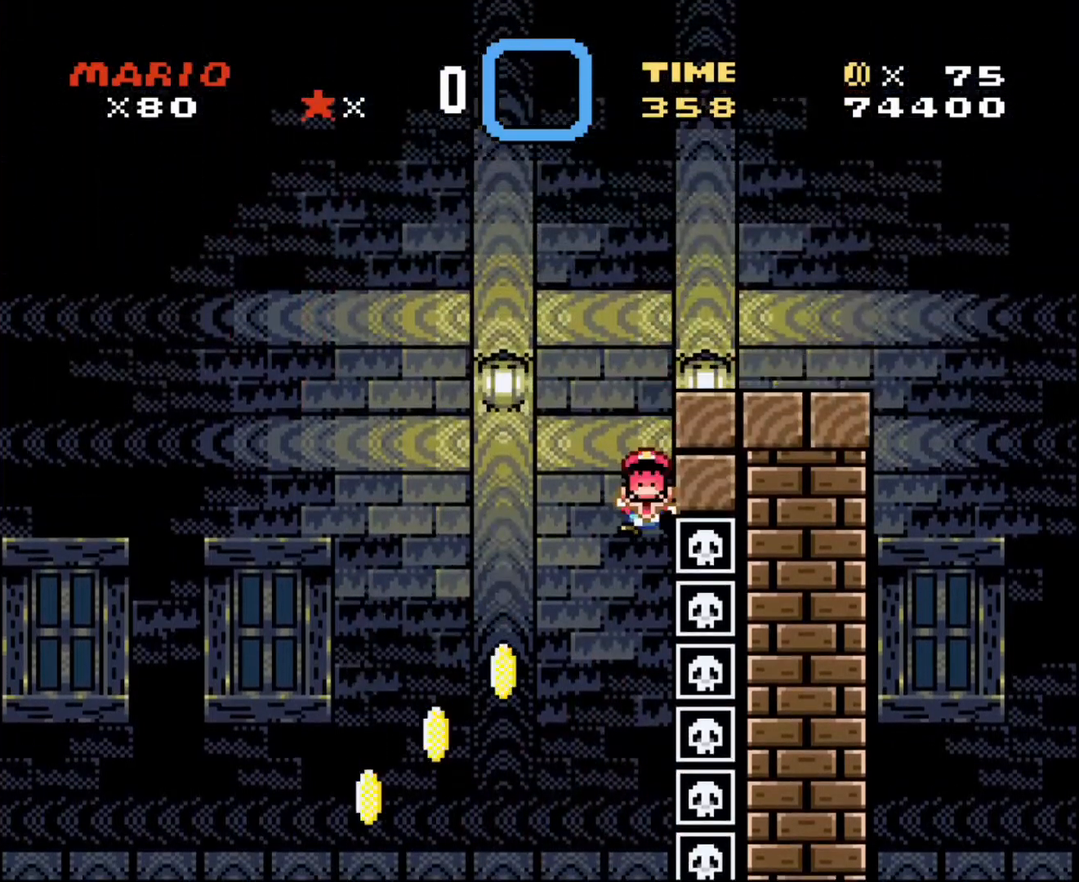
{"buttons": [], "events": [[33, "DPAD_UP", "down"], [67, "DPAD_LEFT", "down"], [67, "DPAD_RIGHT", "up"], [67, "DPAD_UP", "up"], [501, "DPAD_LEFT", "up"]]}
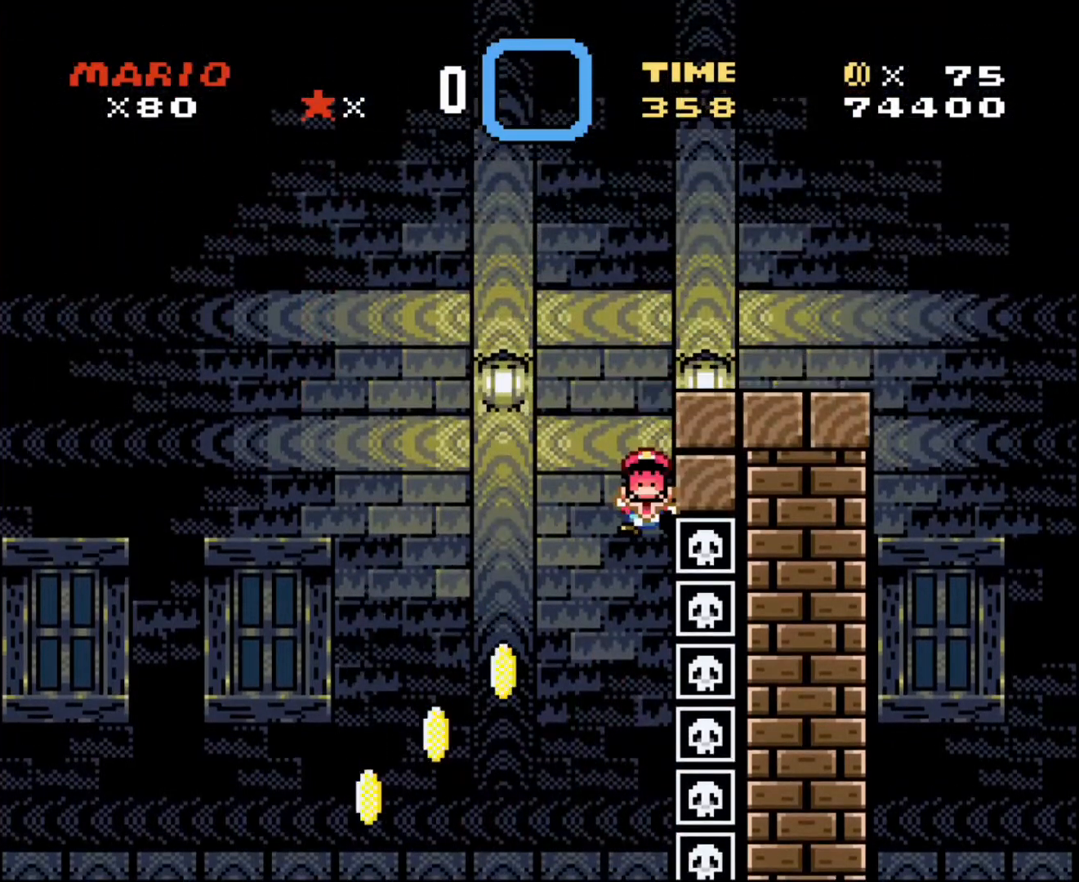
{"buttons": [], "events": []}
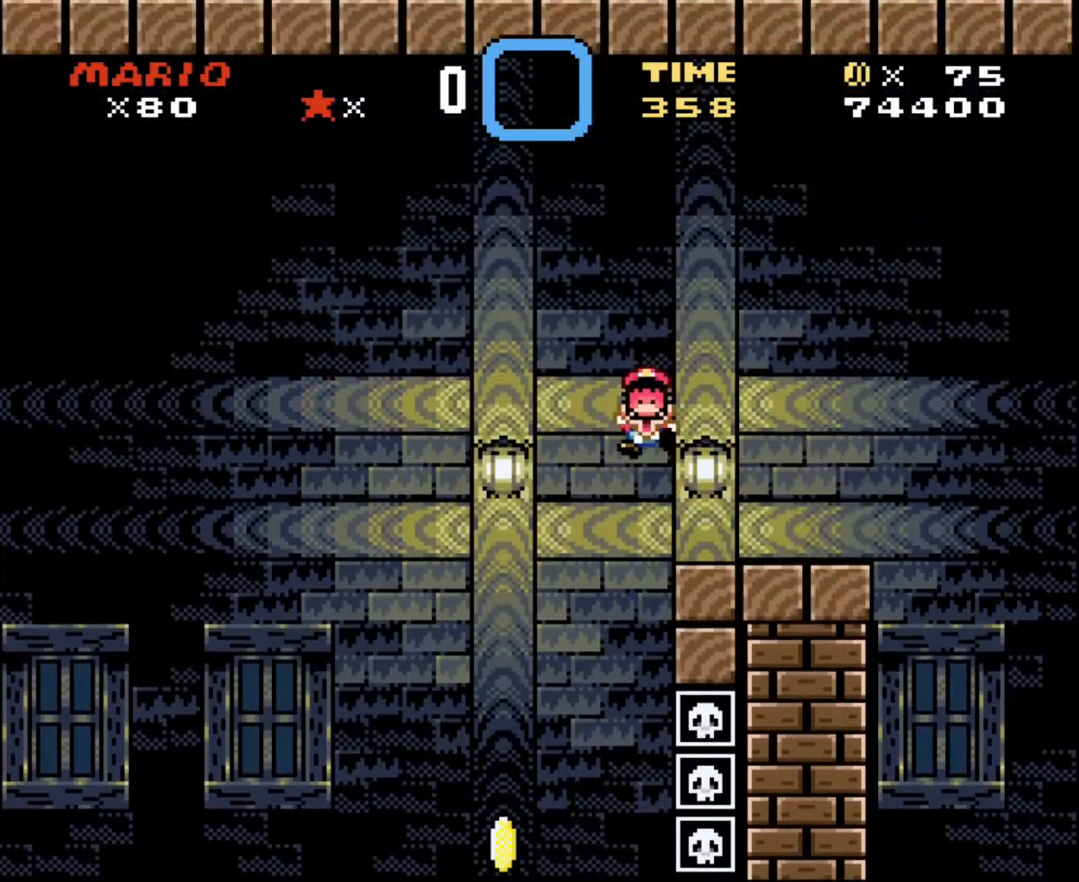
{"buttons": [], "events": []}
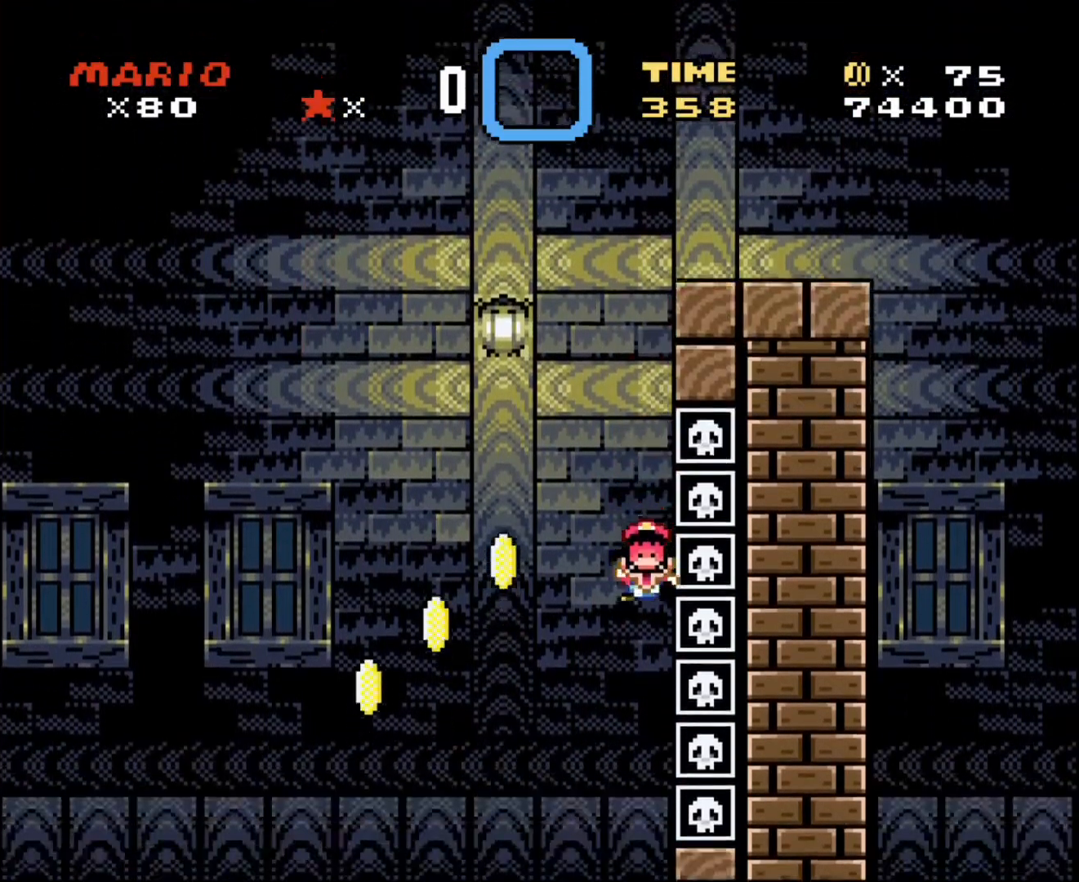
{"buttons": [], "events": []}
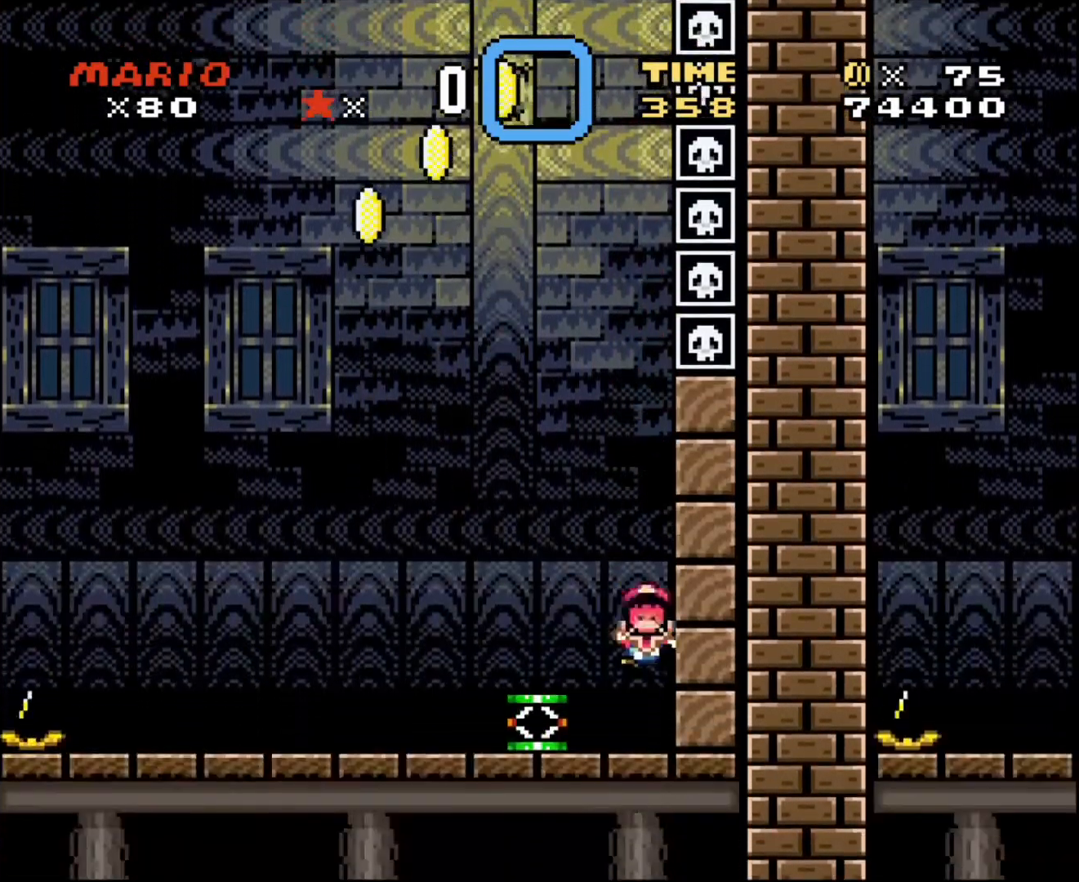
{"buttons": [], "events": []}
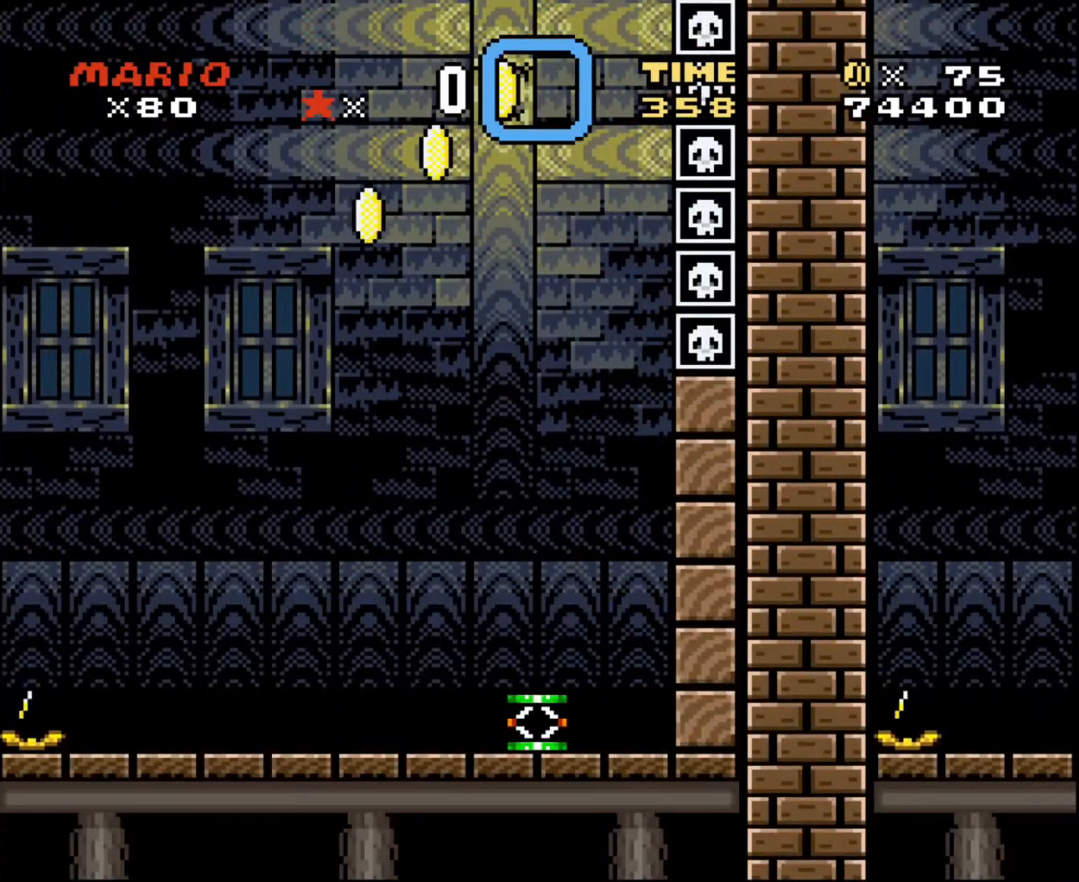
{"buttons": [], "events": []}
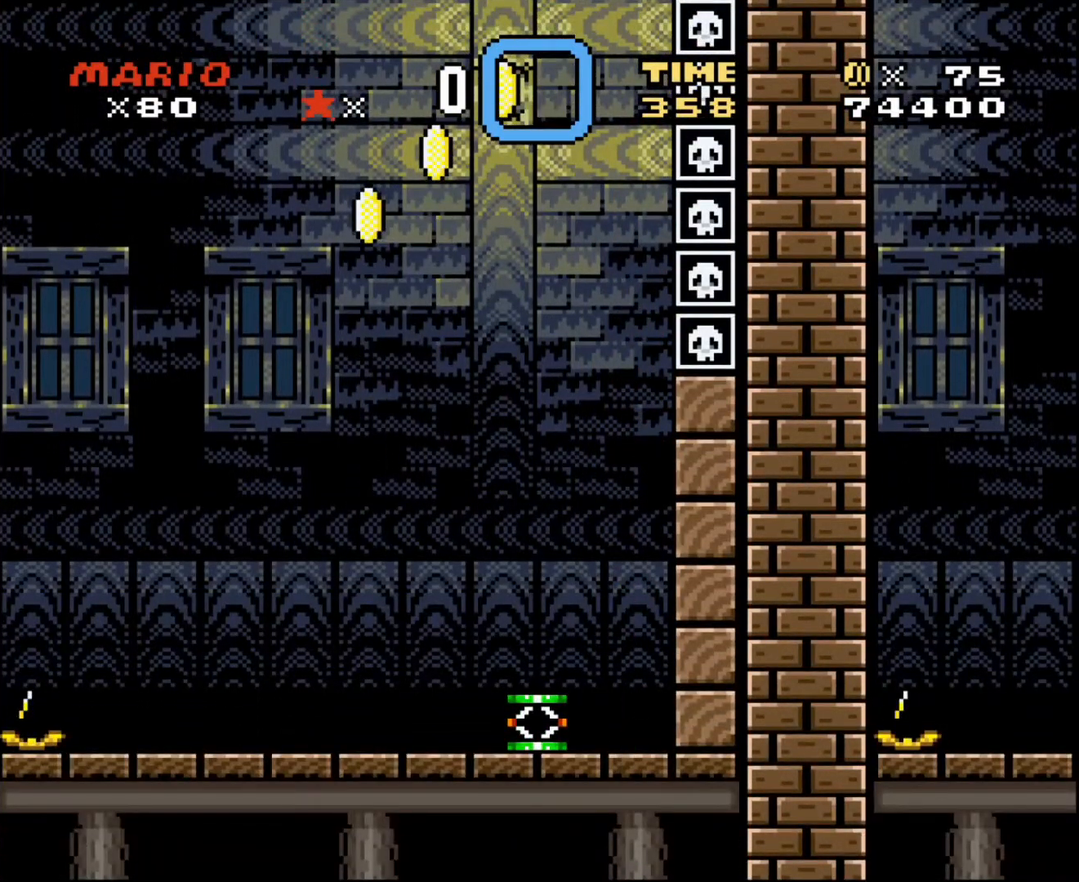
{"buttons": [], "events": []}
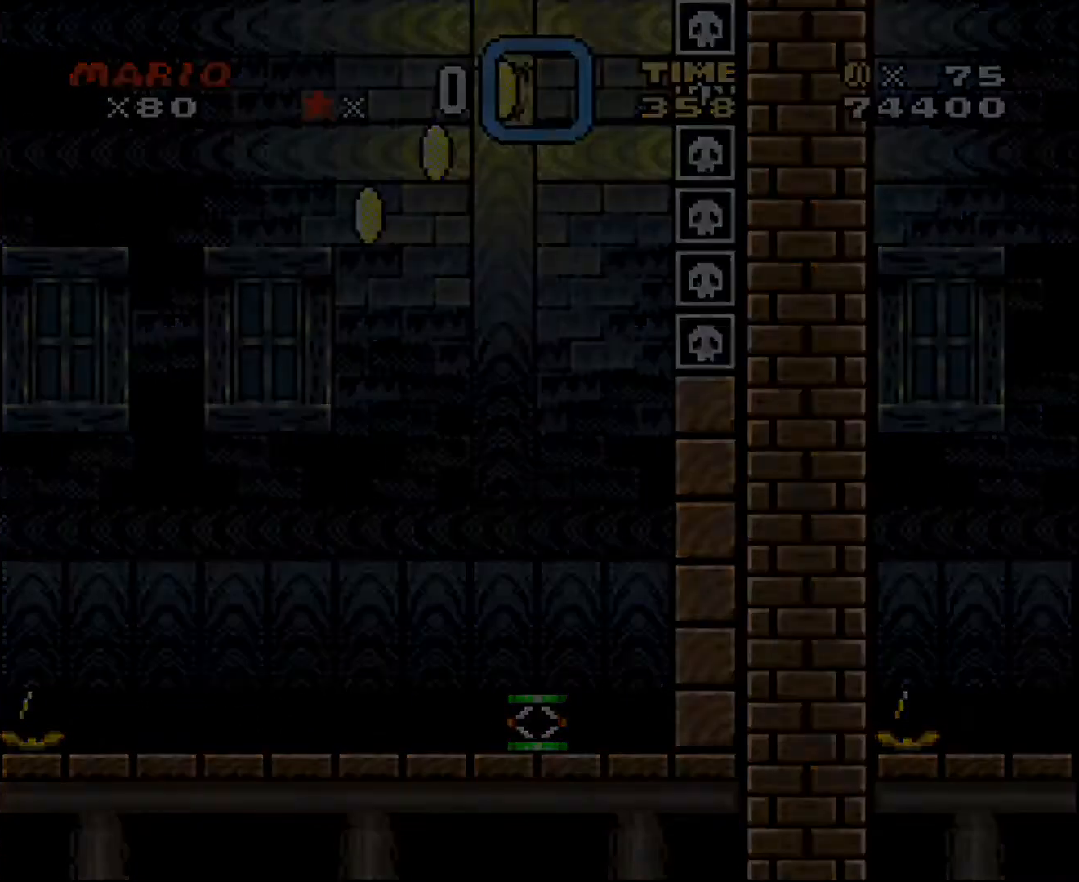
{"buttons": [], "events": []}
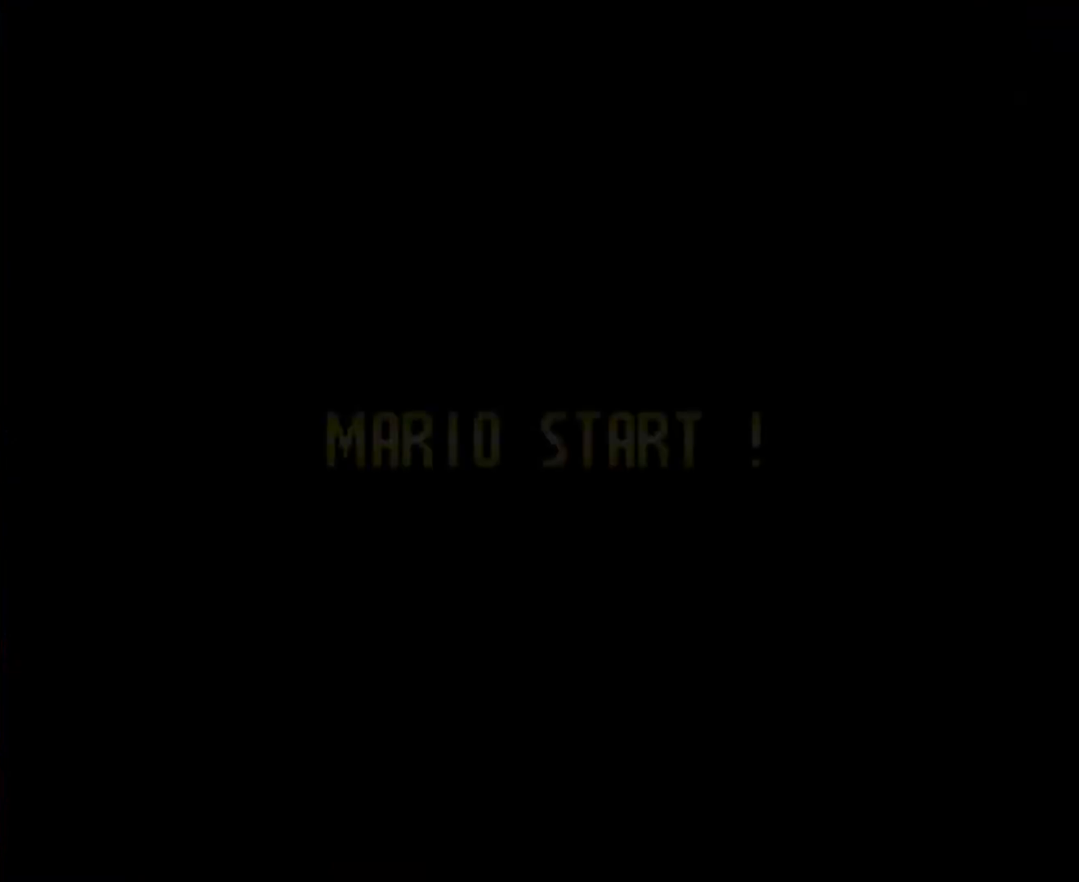
{"buttons": [], "events": []}
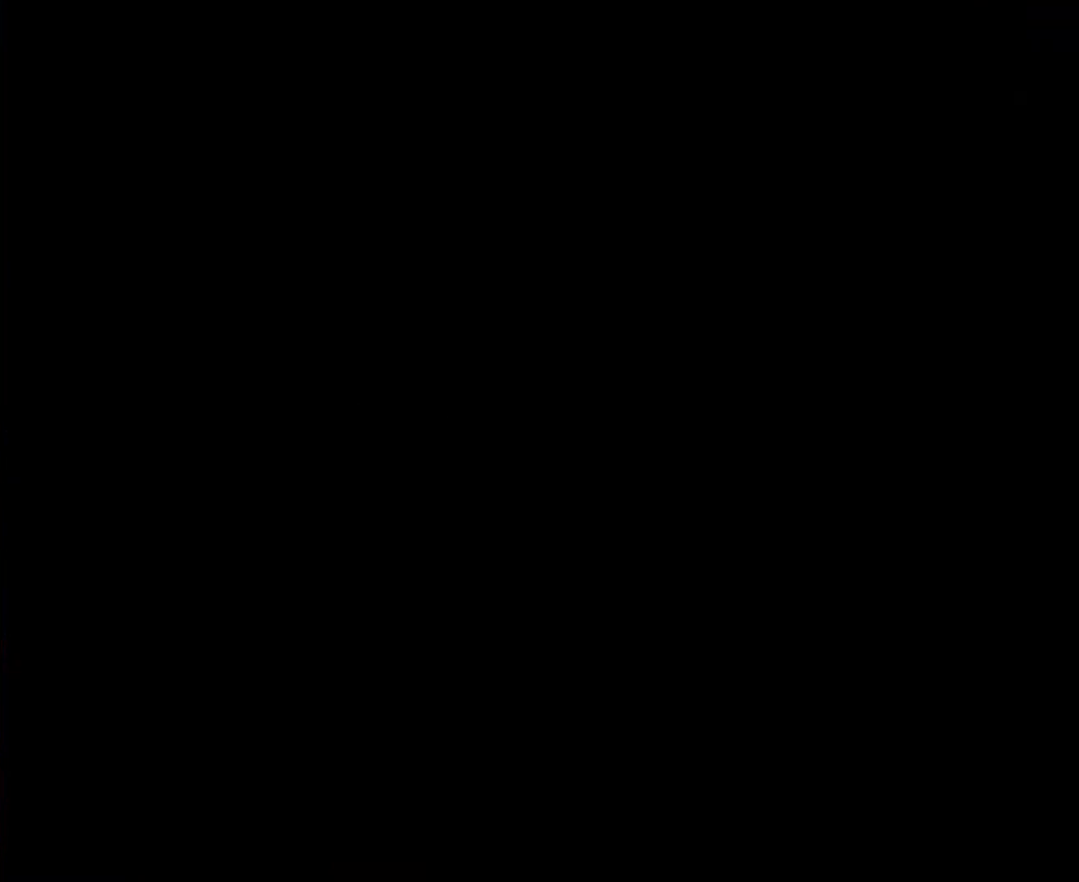
{"buttons": ["DPAD_RIGHT"], "events": [[333, "DPAD_RIGHT", "down"]]}
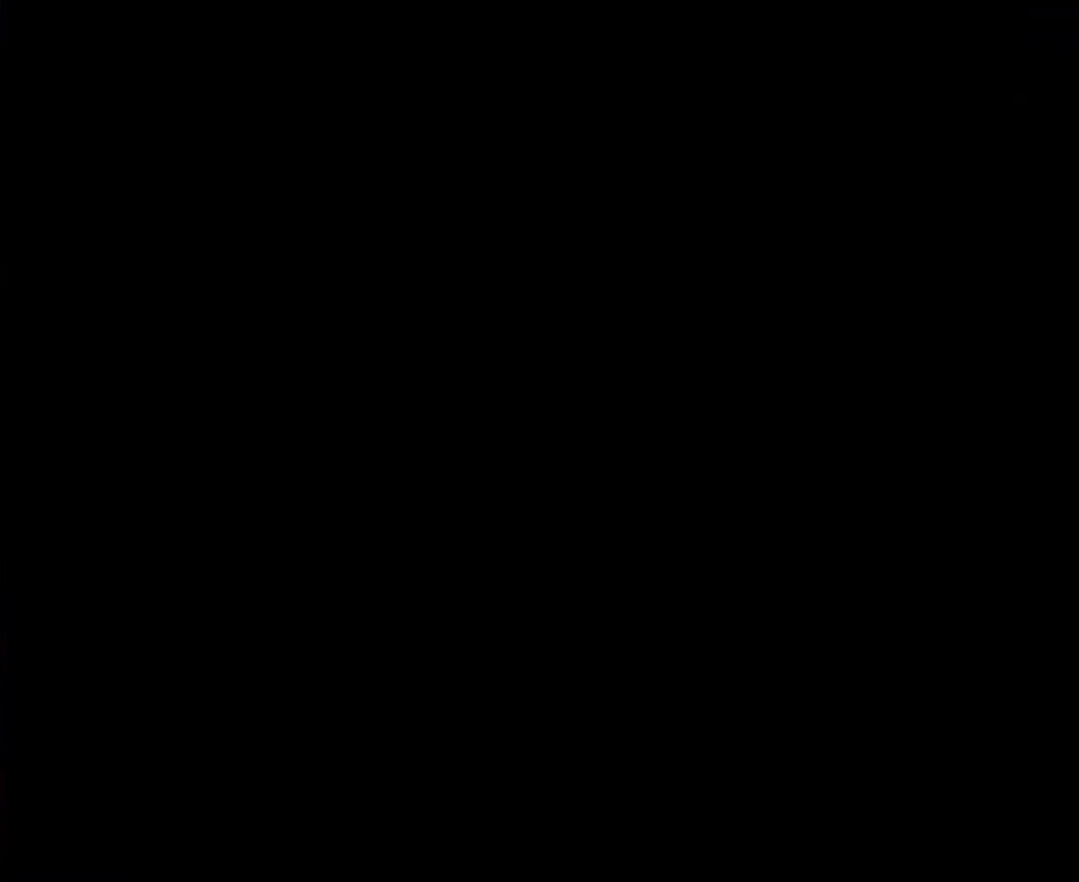
{"buttons": ["DPAD_RIGHT"], "events": []}
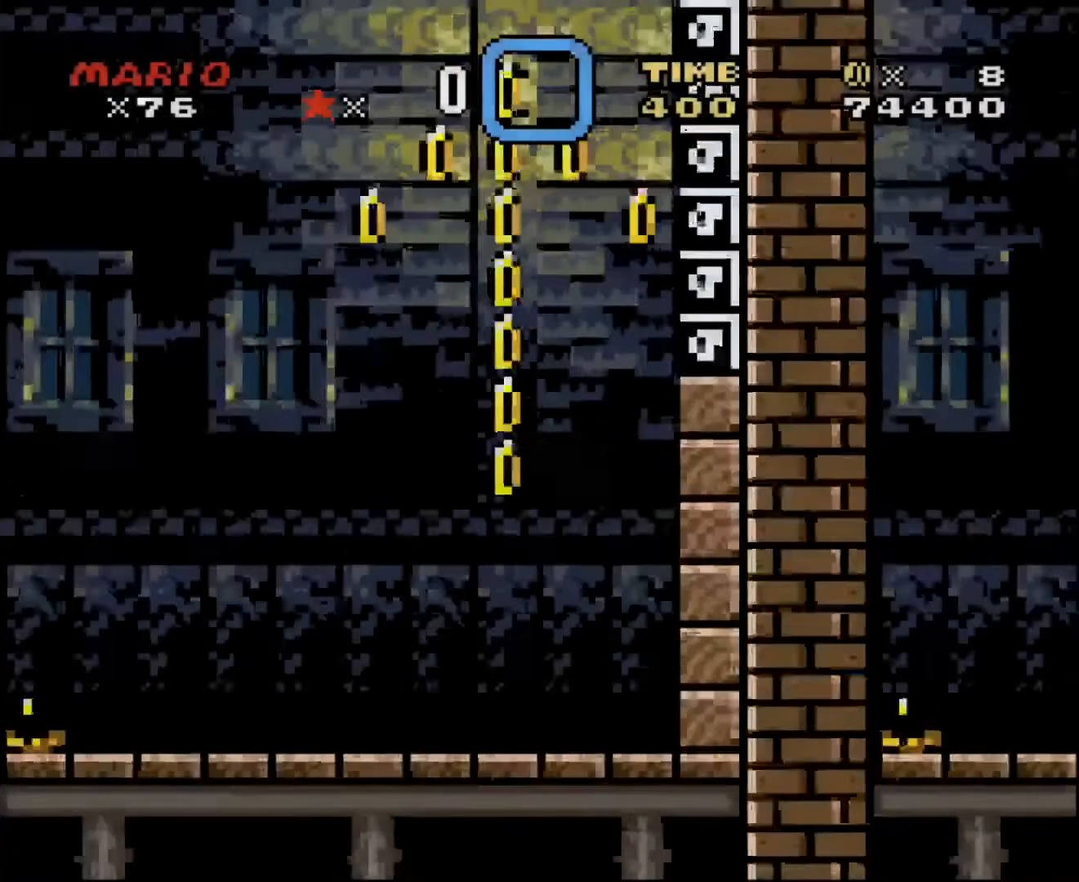
{"buttons": ["DPAD_RIGHT"], "events": []}
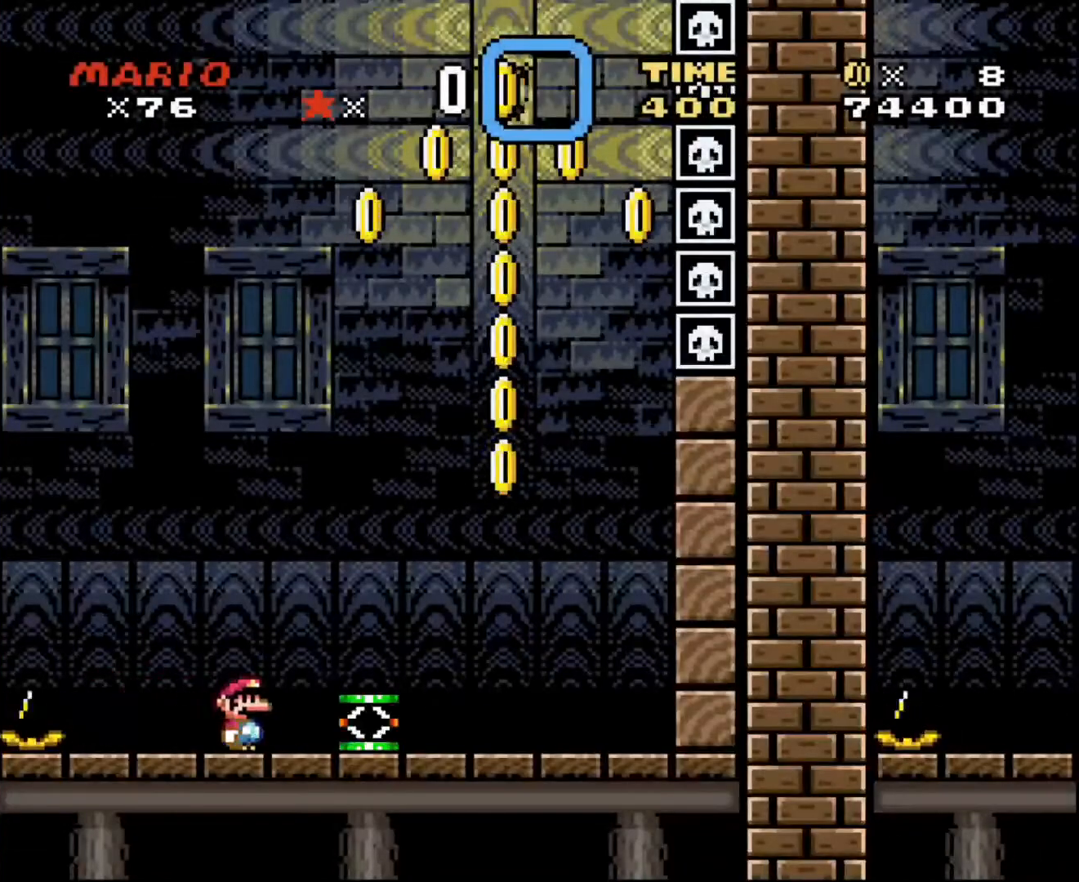
{"buttons": ["DPAD_RIGHT"], "events": []}
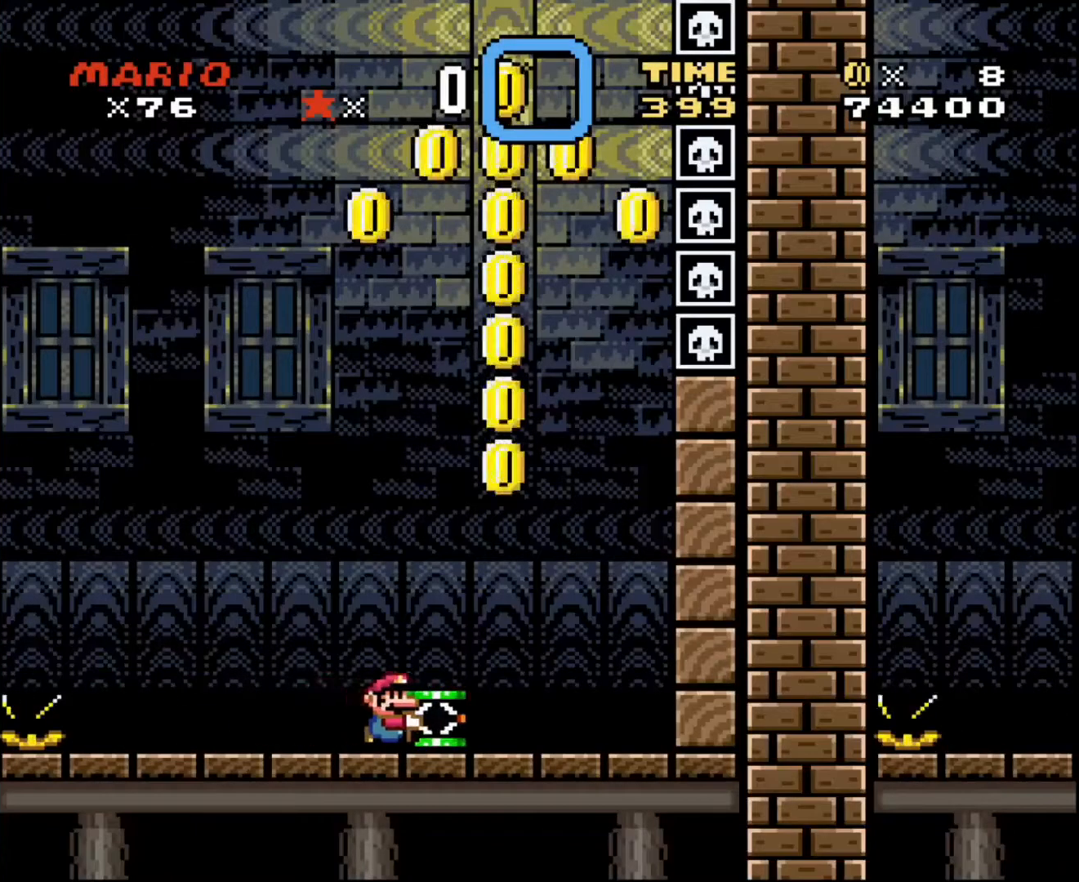
{"buttons": ["DPAD_LEFT"], "events": [[467, "DPAD_LEFT", "down"], [467, "DPAD_RIGHT", "up"]]}
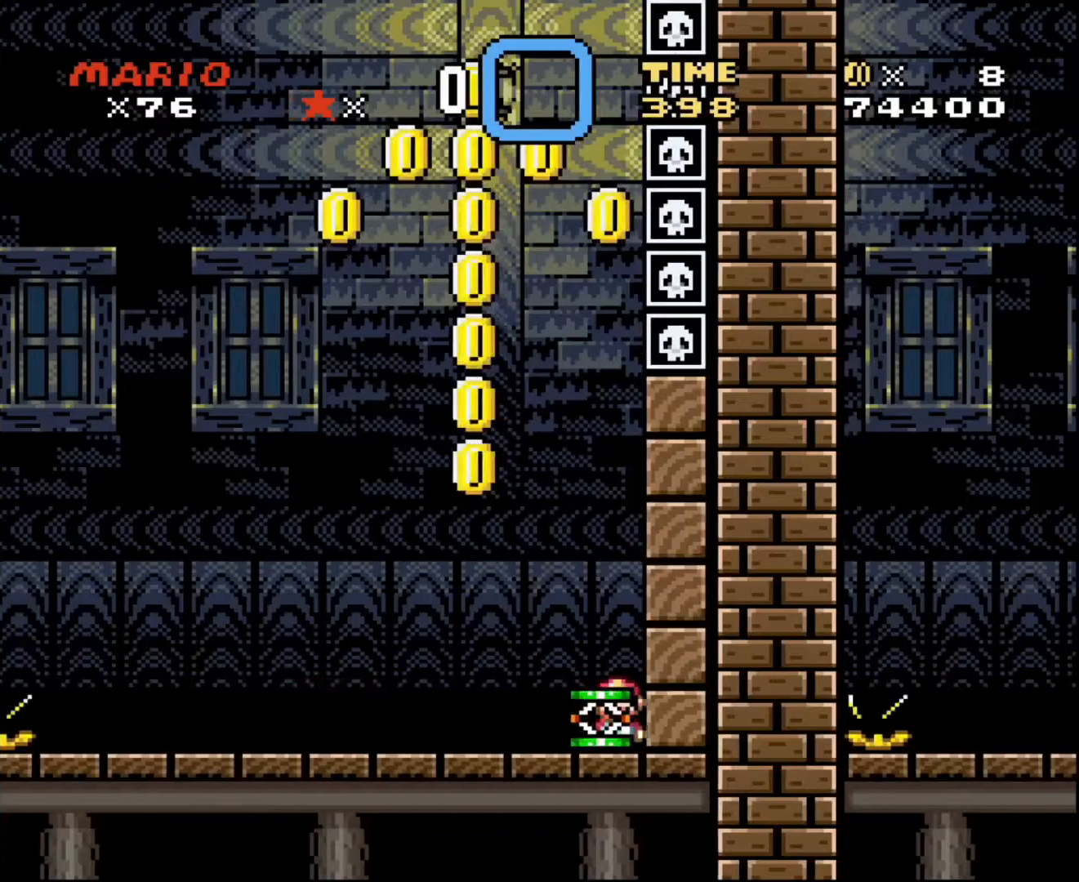
{"buttons": ["DPAD_LEFT"], "events": []}
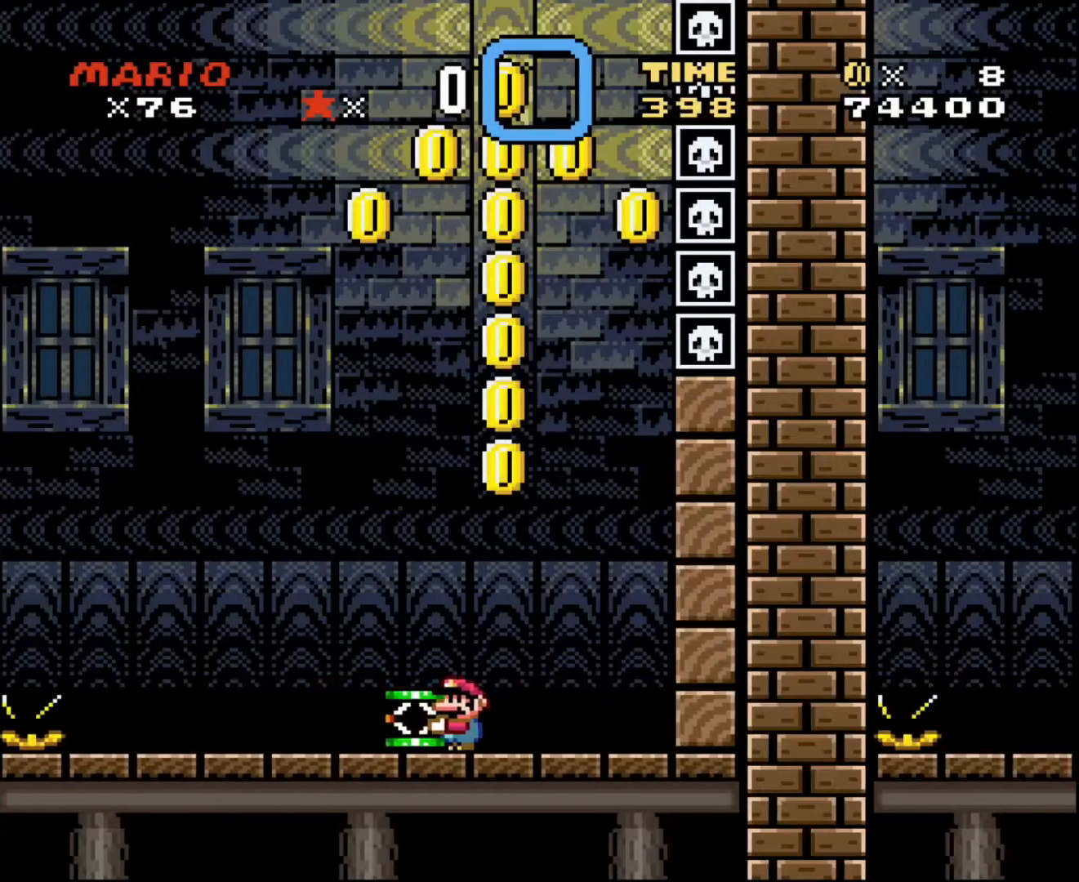
{"buttons": ["DPAD_LEFT"], "events": []}
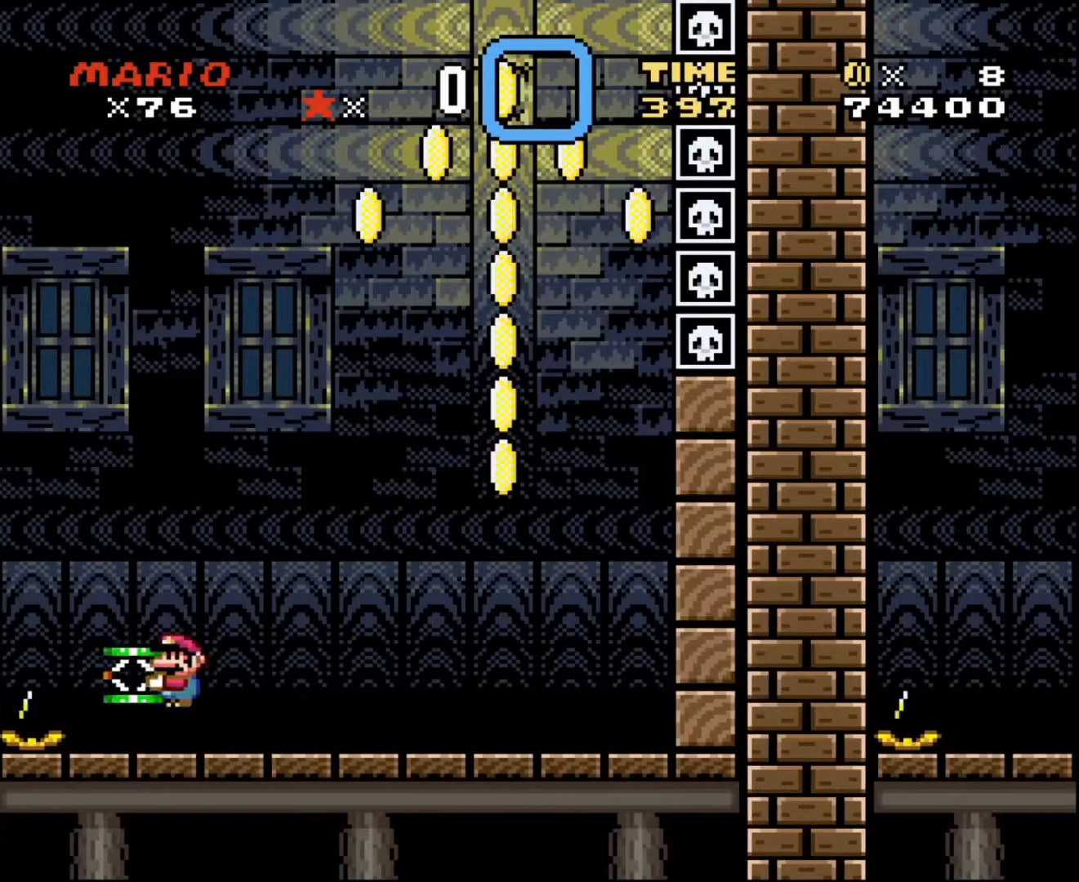
{"buttons": ["DPAD_RIGHT"], "events": [[166, "DPAD_UP", "down"], [200, "DPAD_LEFT", "up"], [200, "DPAD_RIGHT", "down"], [267, "DPAD_UP", "up"]]}
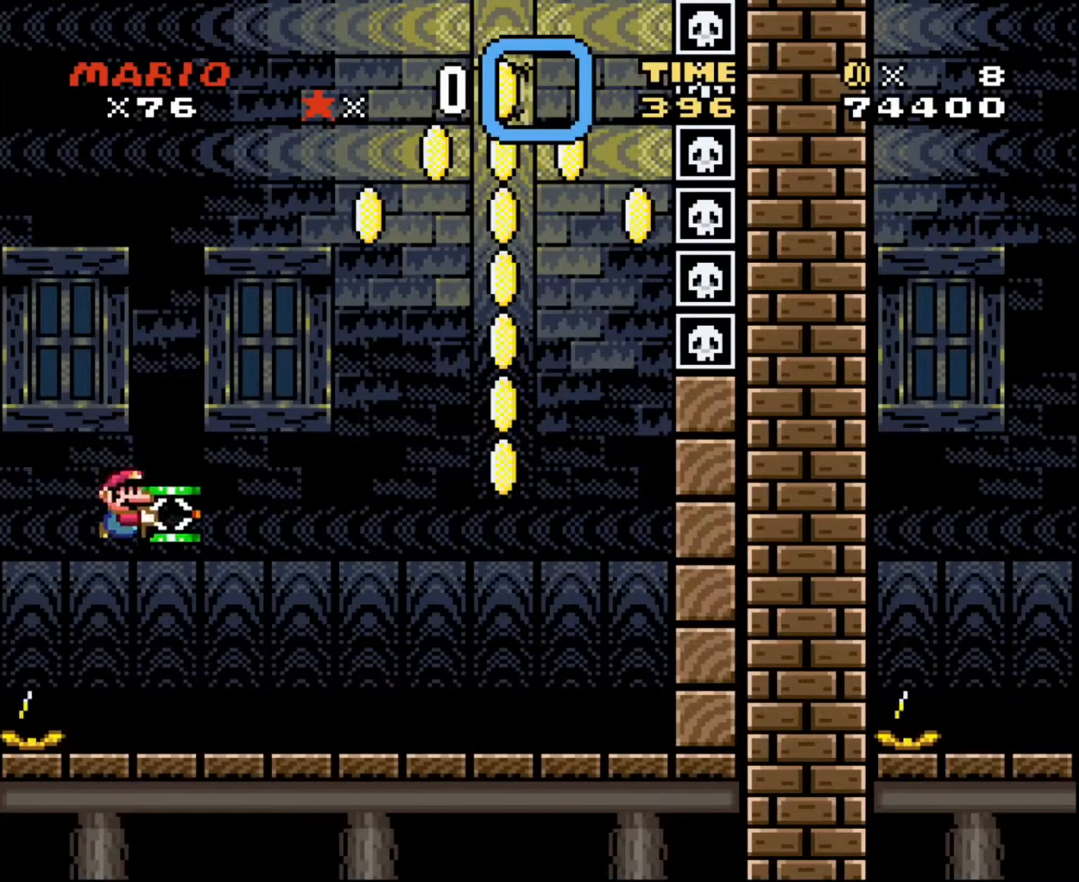
{"buttons": ["DPAD_RIGHT"], "events": []}
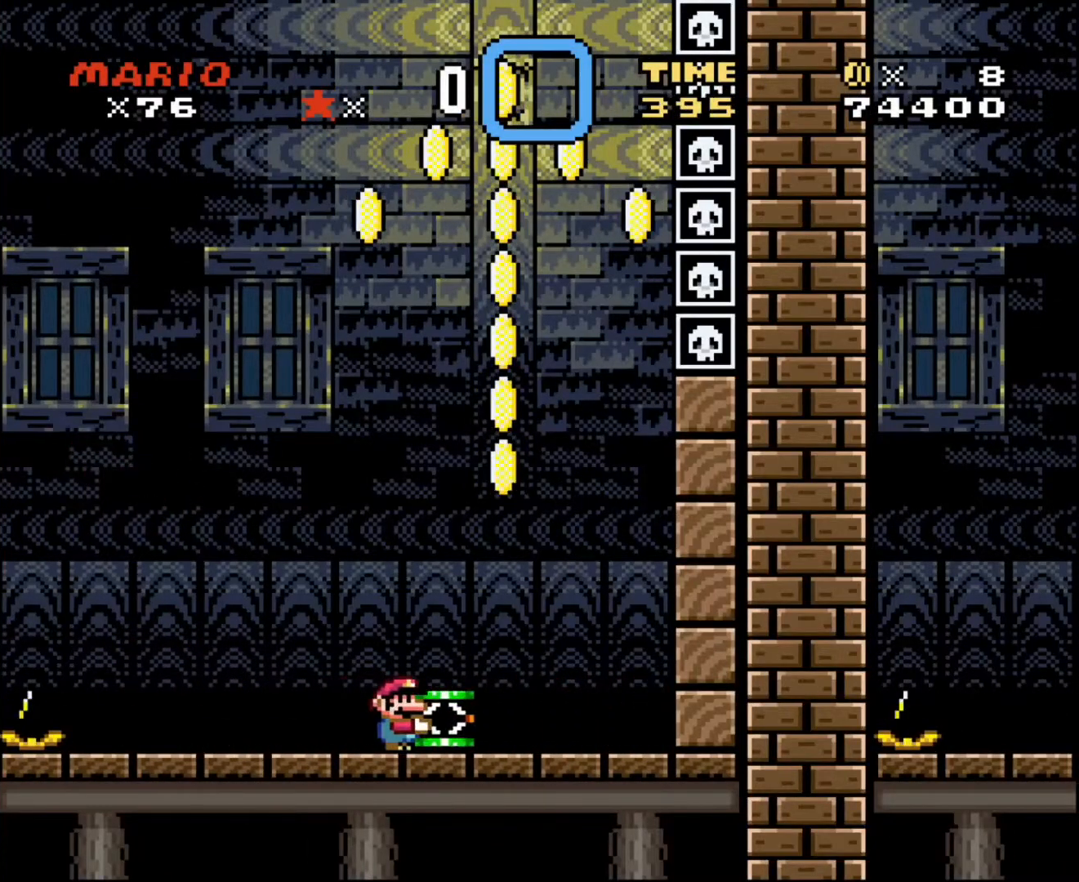
{"buttons": ["DPAD_LEFT"], "events": [[333, "DPAD_UP", "down"], [400, "DPAD_LEFT", "down"], [400, "DPAD_RIGHT", "up"], [467, "DPAD_UP", "up"]]}
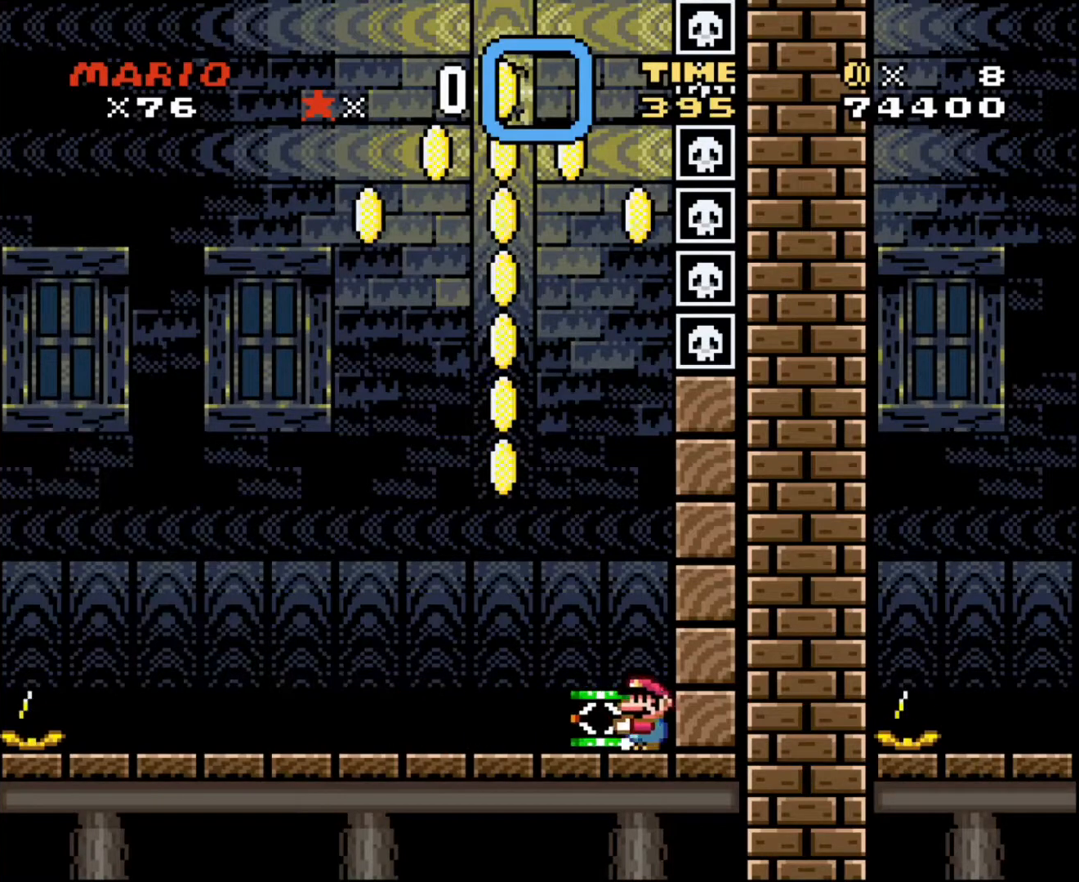
{"buttons": ["DPAD_LEFT"], "events": []}
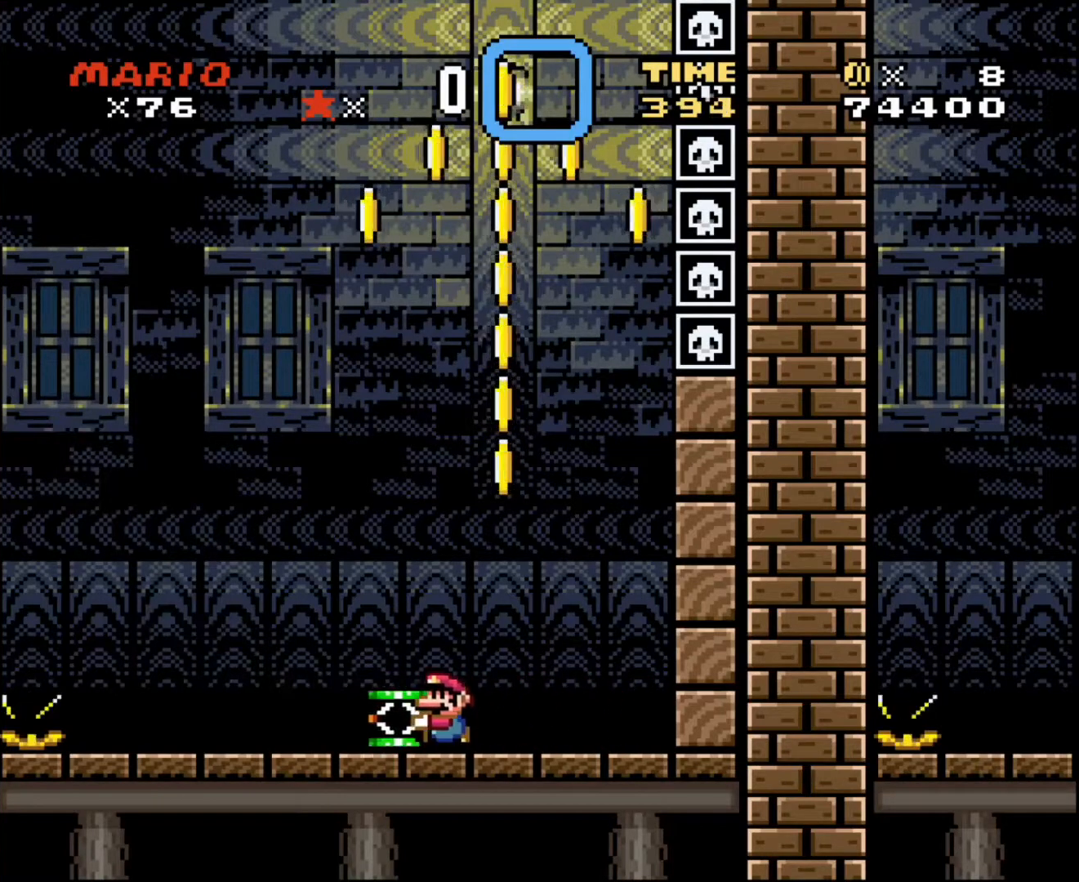
{"buttons": ["DPAD_UP"], "events": [[500, "DPAD_LEFT", "up"], [500, "DPAD_UP", "down"]]}
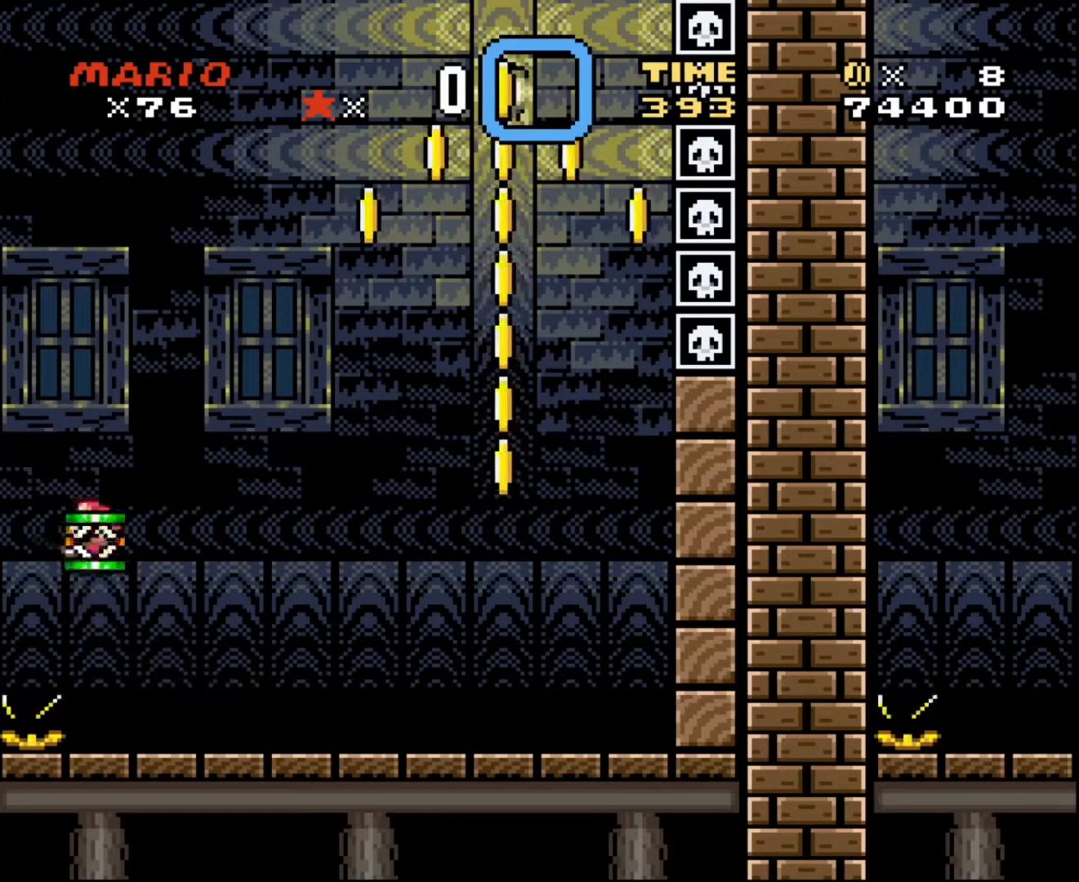
{"buttons": ["DPAD_RIGHT"], "events": [[34, "DPAD_RIGHT", "down"], [34, "DPAD_UP", "up"]]}
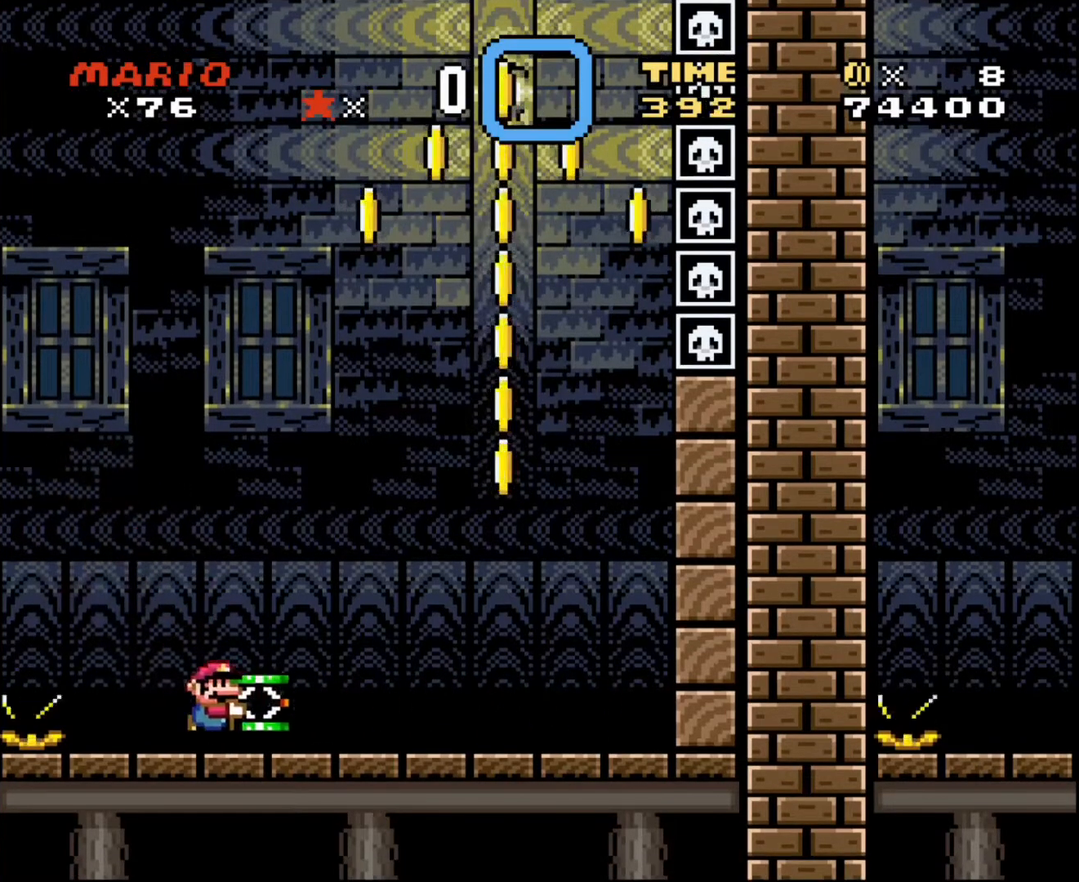
{"buttons": ["DPAD_RIGHT"], "events": []}
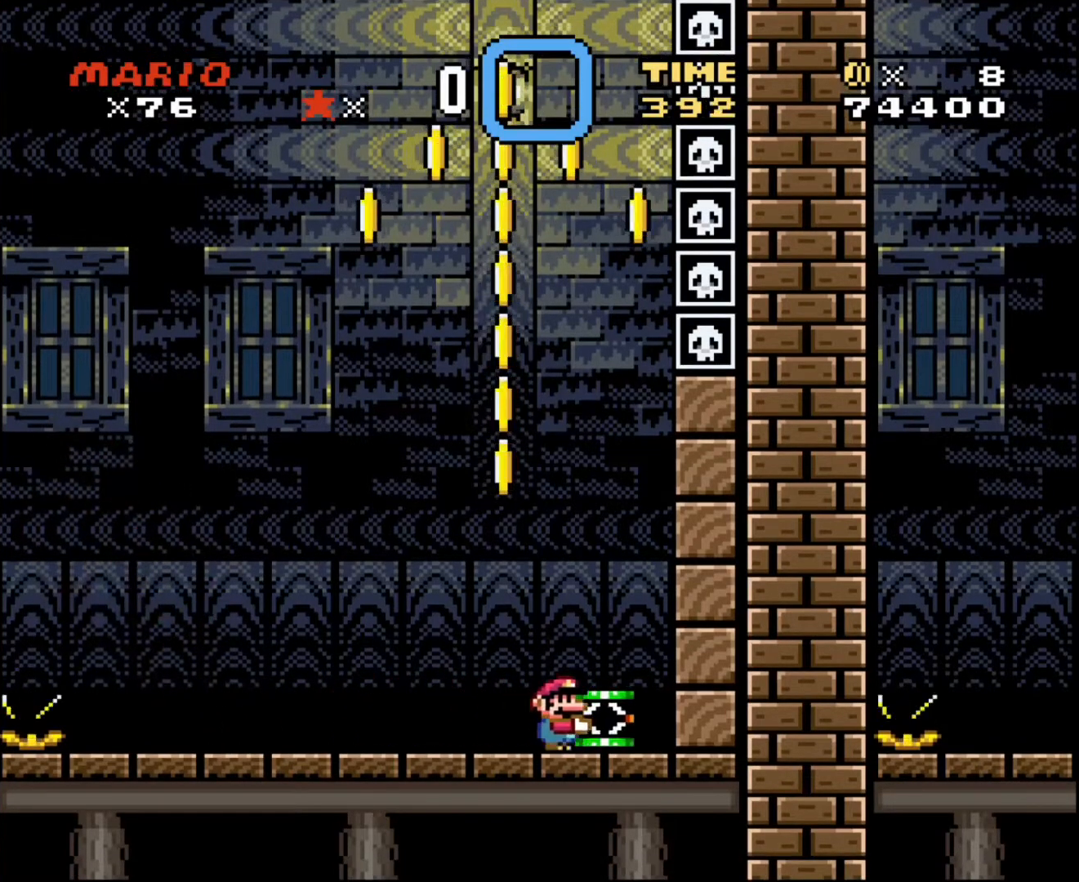
{"buttons": ["DPAD_UP"], "events": [[501, "DPAD_RIGHT", "up"], [501, "DPAD_UP", "down"]]}
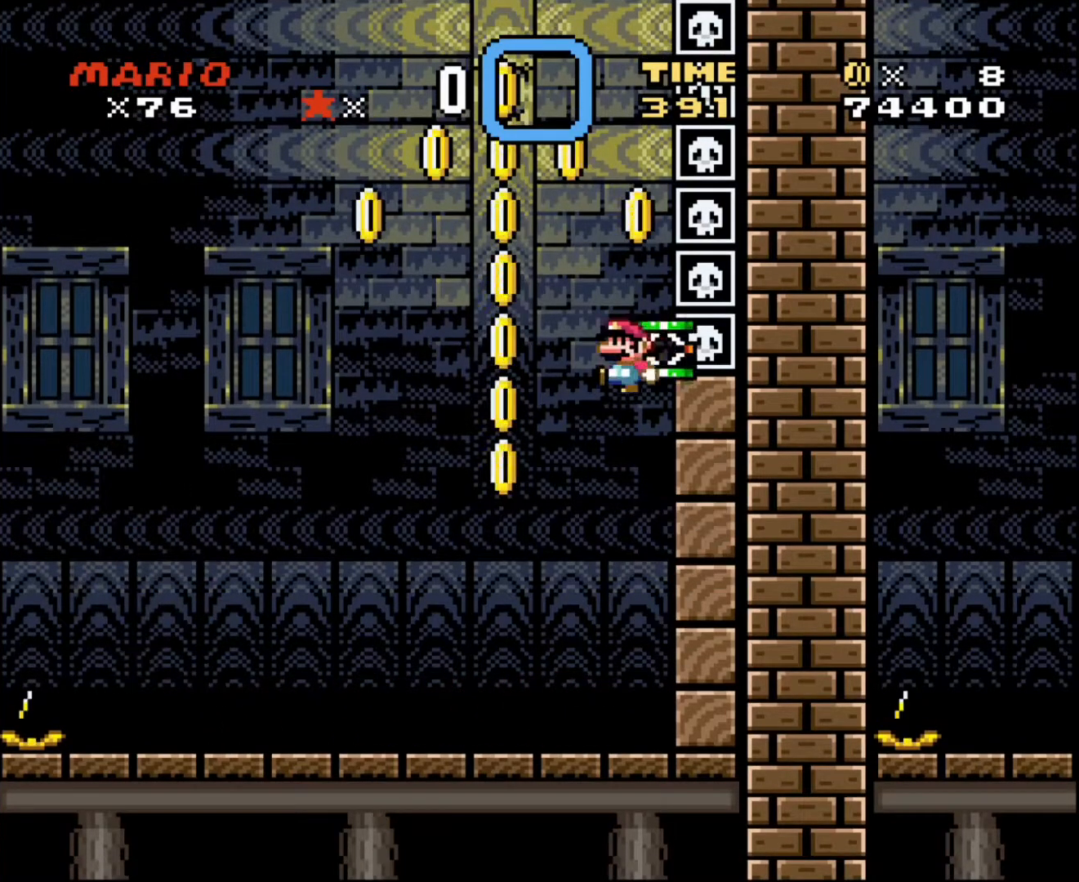
{"buttons": ["DPAD_LEFT"], "events": [[33, "DPAD_LEFT", "down"], [33, "DPAD_UP", "up"], [166, "DPAD_UP", "down"], [267, "DPAD_LEFT", "up"], [300, "DPAD_UP", "up"], [400, "DPAD_UP", "down"], [467, "DPAD_LEFT", "down"], [467, "DPAD_UP", "up"]]}
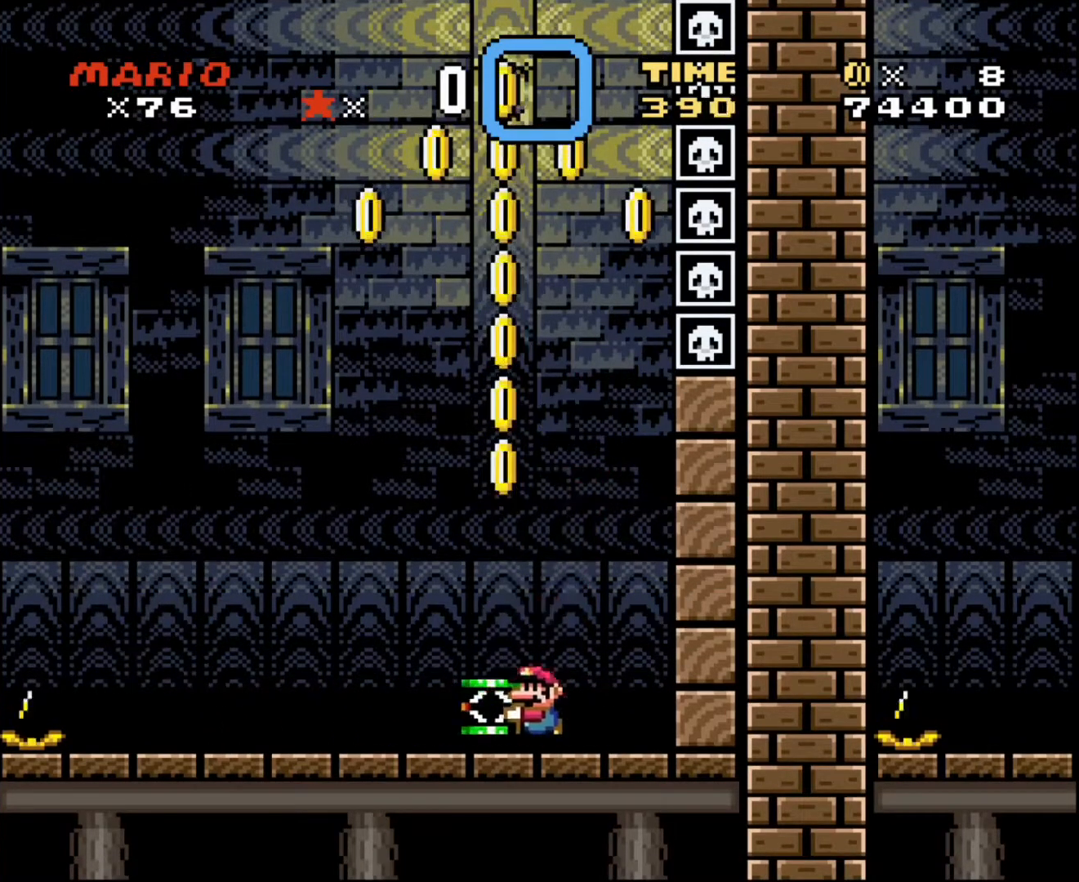
{"buttons": ["DPAD_LEFT"], "events": []}
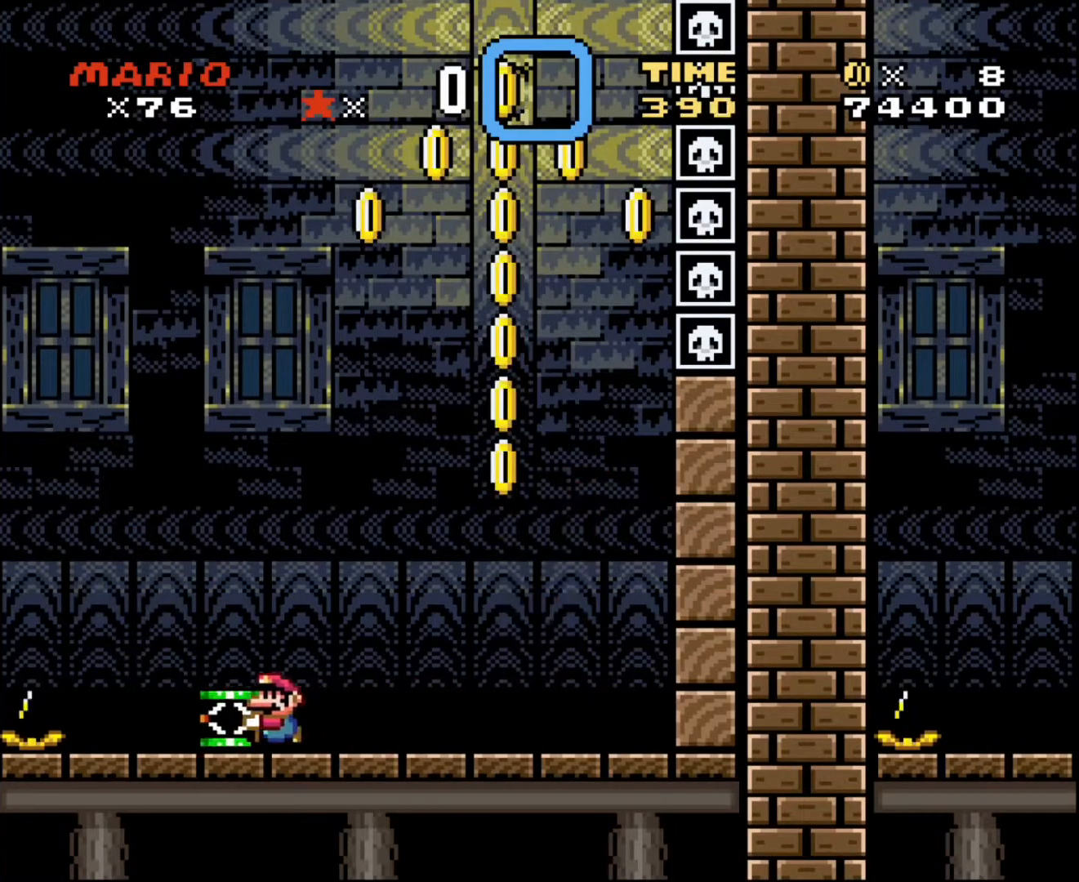
{"buttons": ["DPAD_RIGHT"], "events": [[367, "DPAD_LEFT", "up"], [367, "DPAD_UP", "down"], [433, "DPAD_RIGHT", "down"], [433, "DPAD_UP", "up"]]}